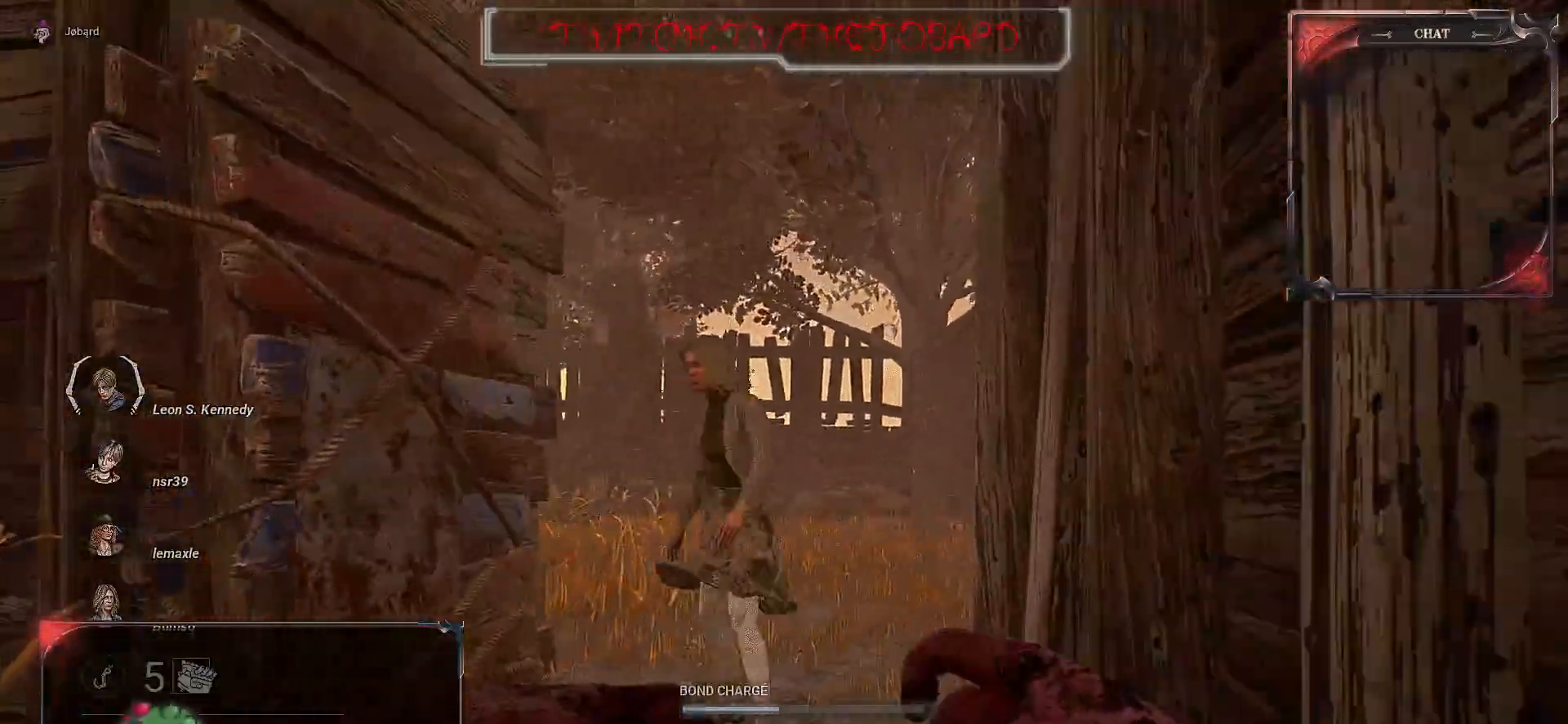
Gameplay with keyboard and mouse; each line is a JSON object with the keys and mouse buttons held at the frame after it. "events" lists presses ("down") and releases ("up") of "a", "ctrl", "d", "e", "f", "q", "r", "s", "shift", "space", "tab", "z", "mouse_left", "mouse_wheel", "mouse_right", "mouse_mb4" and "mouse_mb5" between this image and that frame as [ms after this image, input, new state], when the widget could be followed in between. "mouse_left", "mouse_wheel", "mouse_right", "mouse_mb4", "mouse_mb5" = the "left", "wheel", "right", "mb4", "mb5" buttons of the "mouse" list. No other keys are recorded. "wheel" means that the mouse wheel is clicked or scrolled. Mouse movement is not recorded.
{"keys": ["s"], "mouse": ["right"], "events": [[33, "shift", "down"], [67, "shift", "up"], [233, "s", "down"], [267, "q", "up"]]}
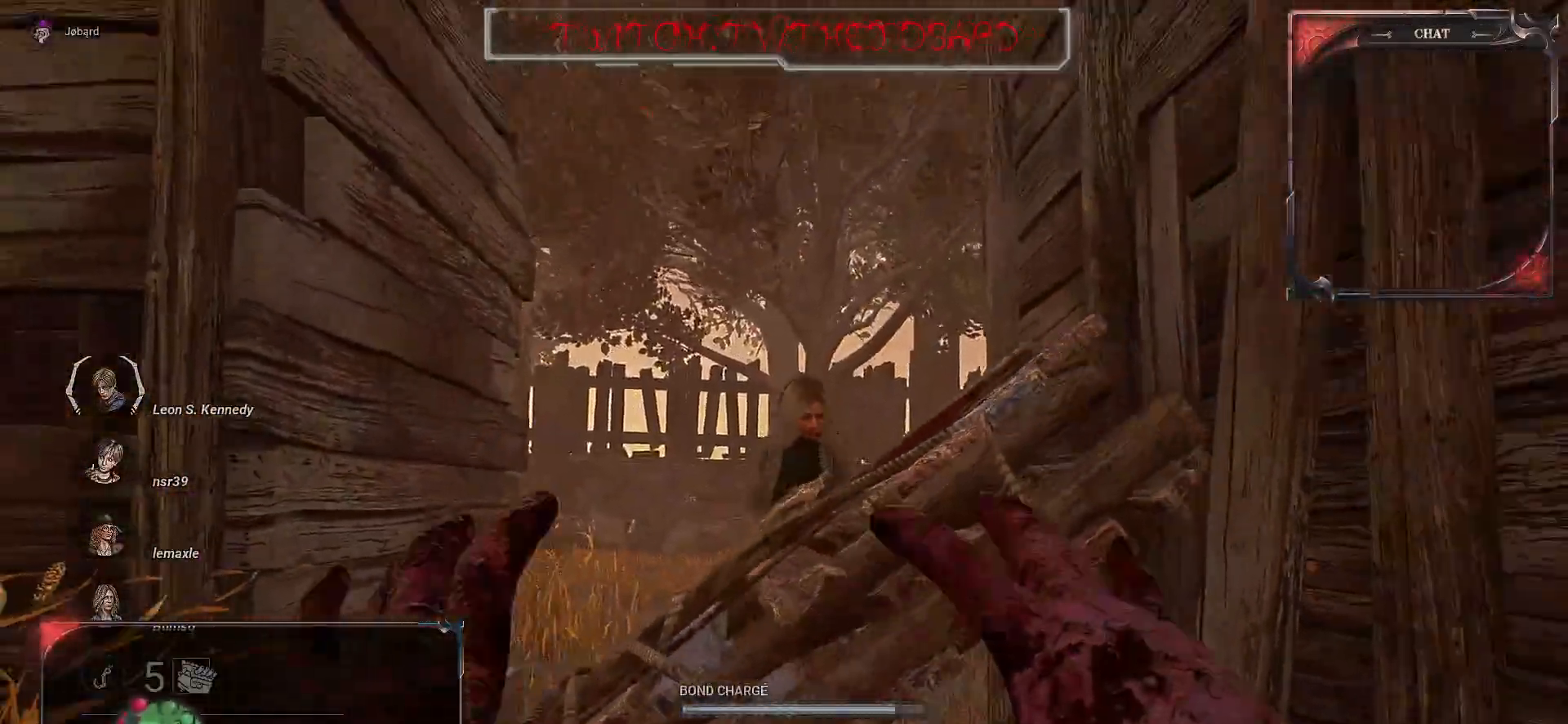
{"keys": [], "mouse": ["left", "right"], "events": [[50, "s", "up"], [83, "mouse_left", "down"], [217, "mouse_left", "up"], [267, "mouse_left", "down"], [383, "mouse_left", "up"], [417, "mouse_left", "down"]]}
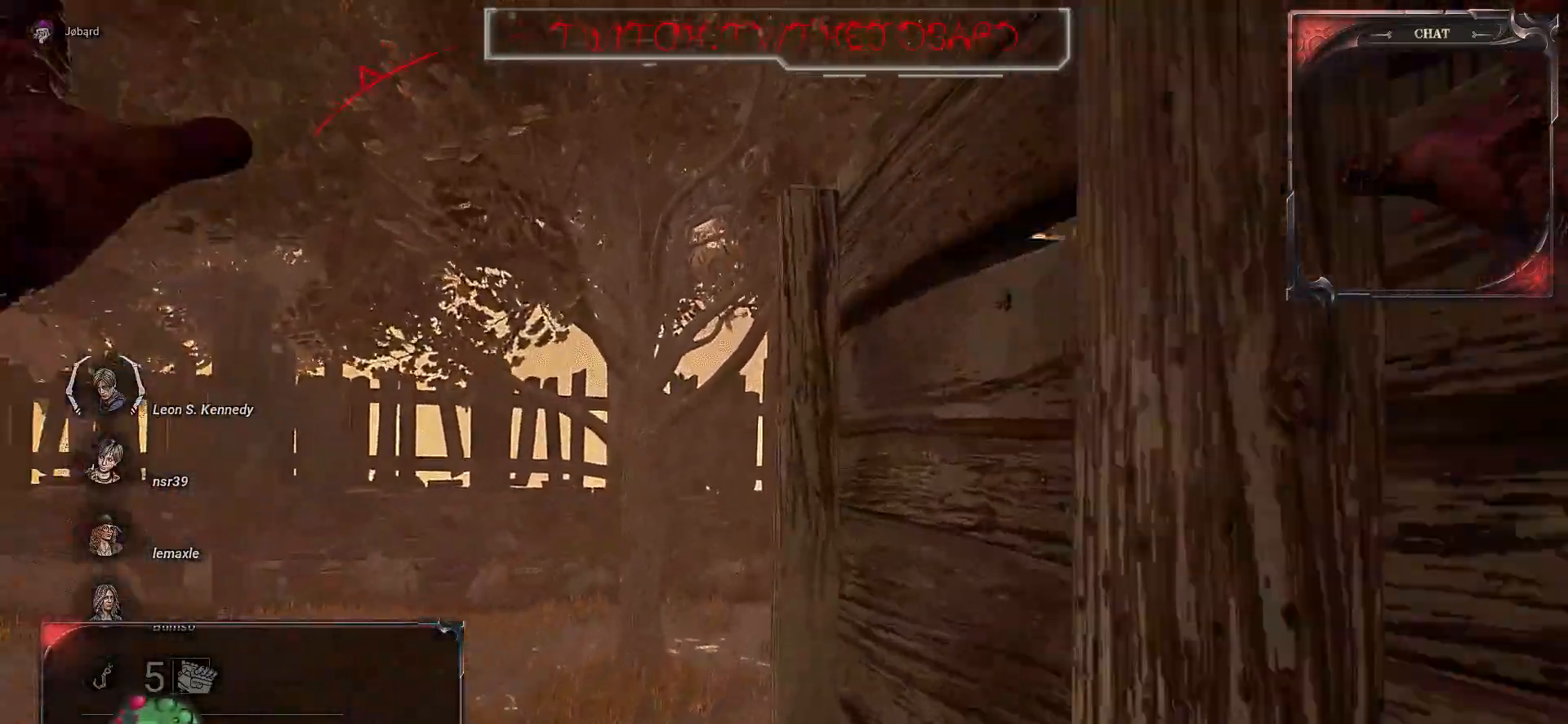
{"keys": [], "mouse": [], "events": [[17, "mouse_left", "up"], [467, "mouse_right", "up"]]}
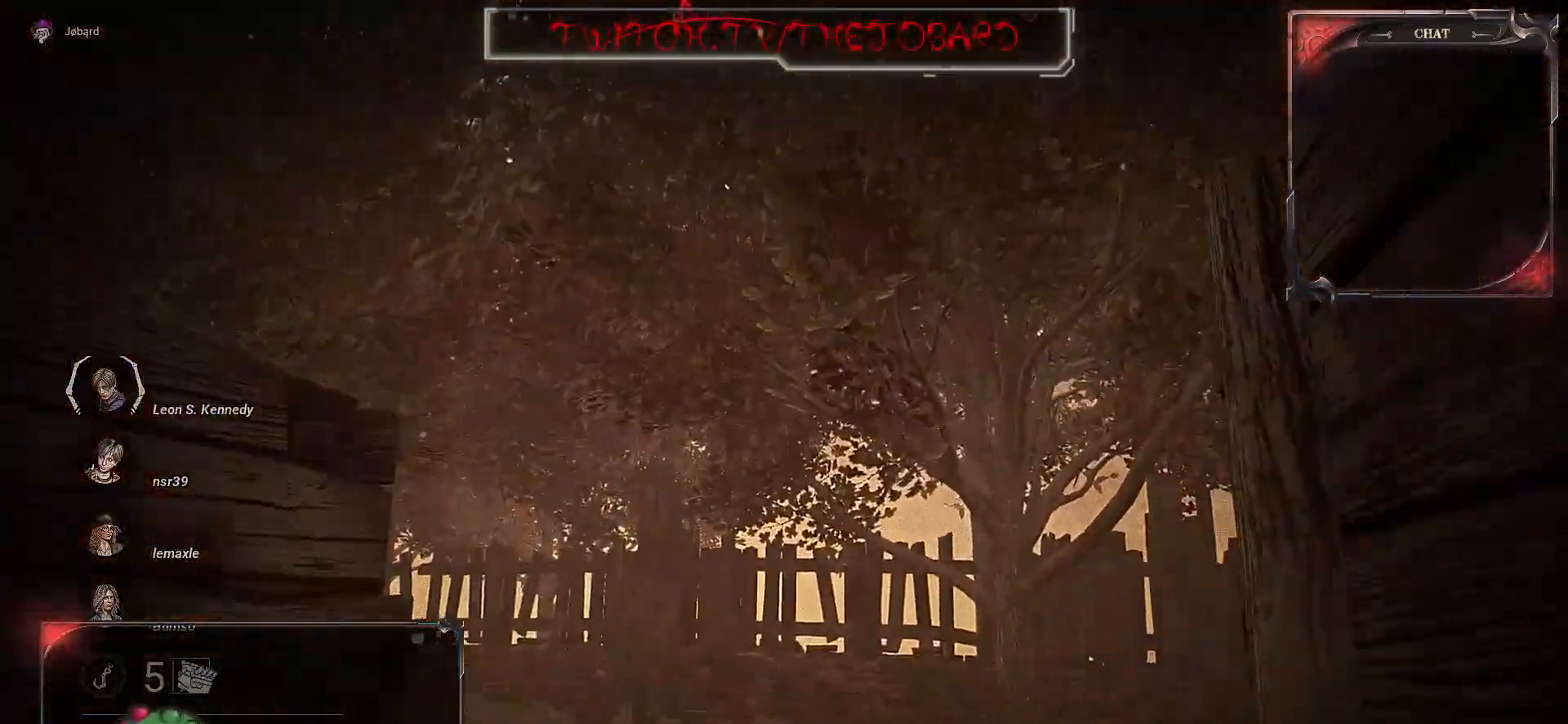
{"keys": [], "mouse": [], "events": [[367, "q", "down"], [500, "q", "up"]]}
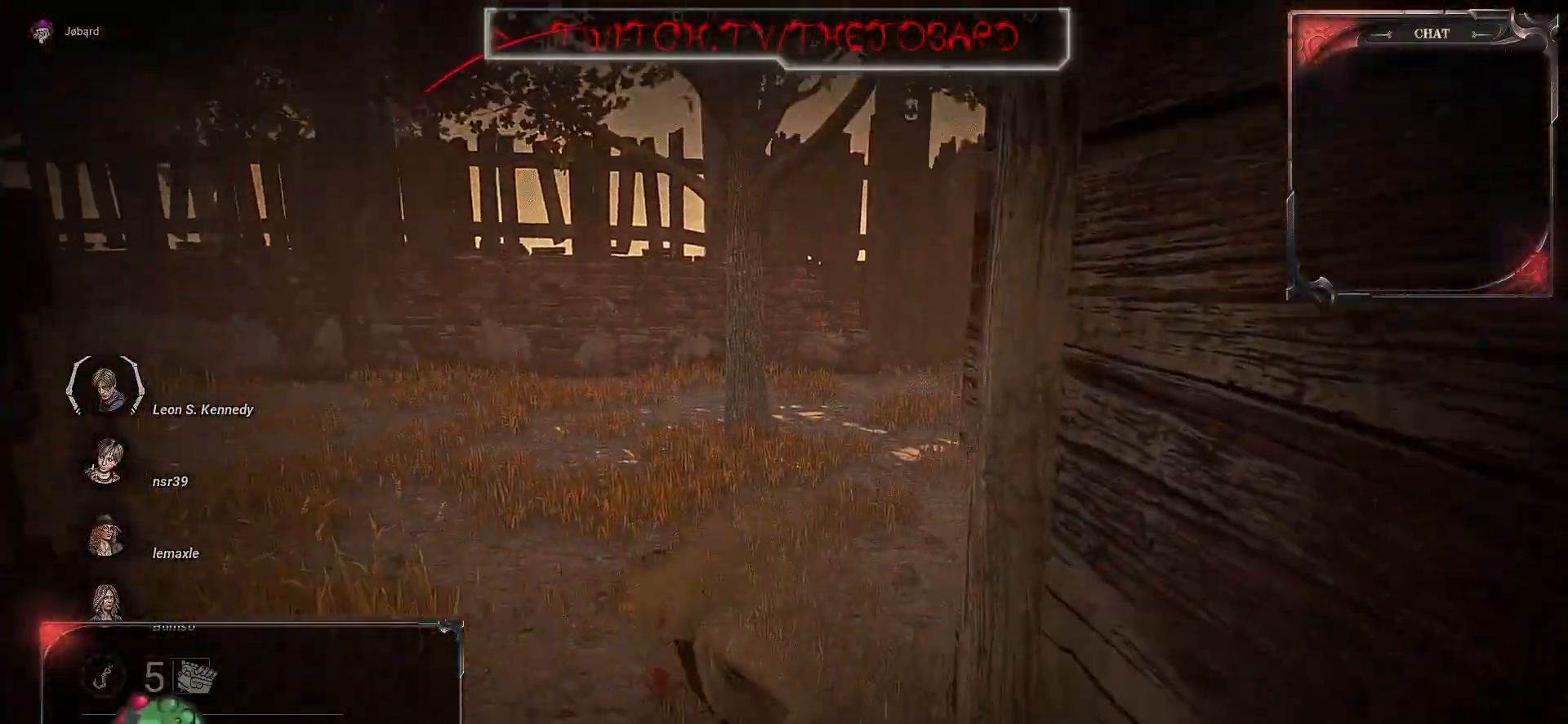
{"keys": ["s"], "mouse": [], "events": [[267, "s", "down"]]}
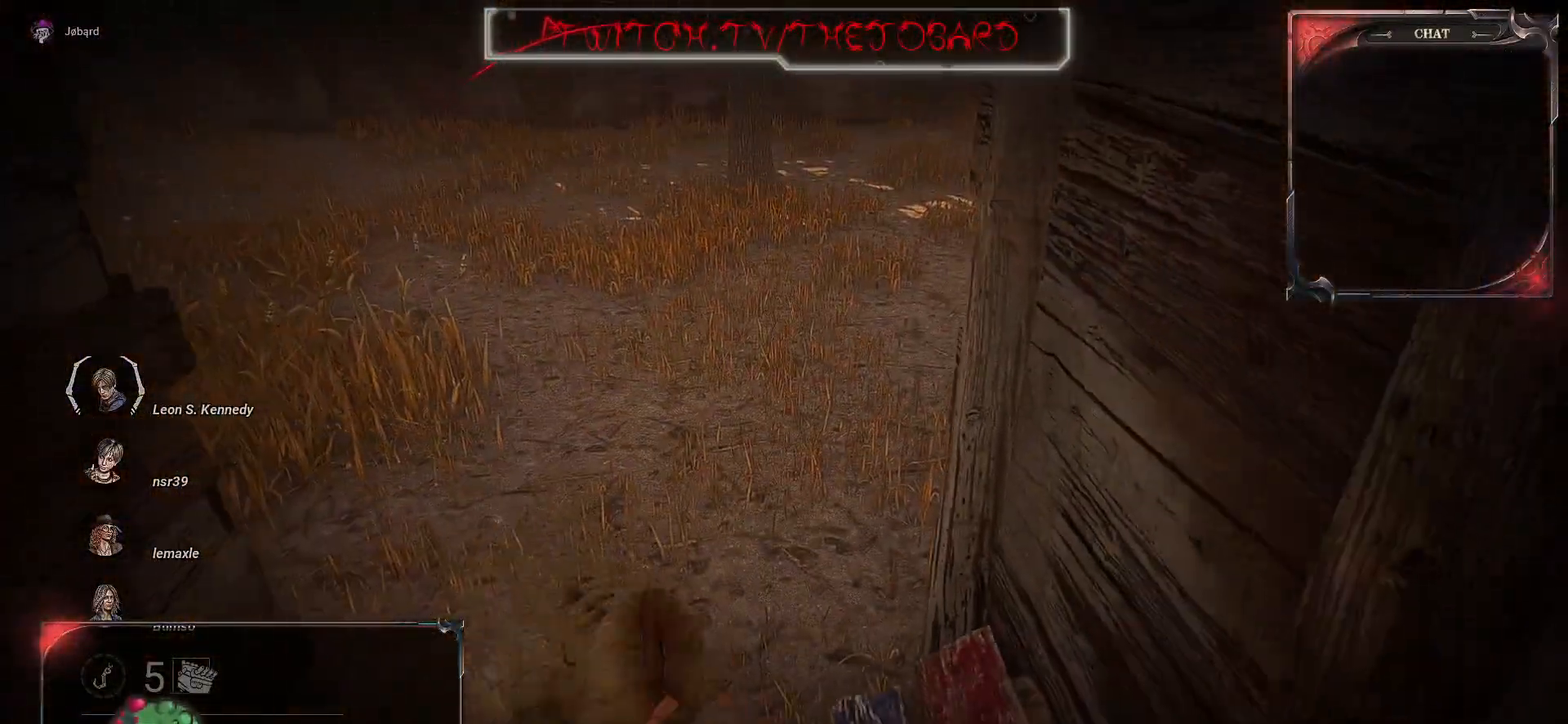
{"keys": ["s"], "mouse": [], "events": []}
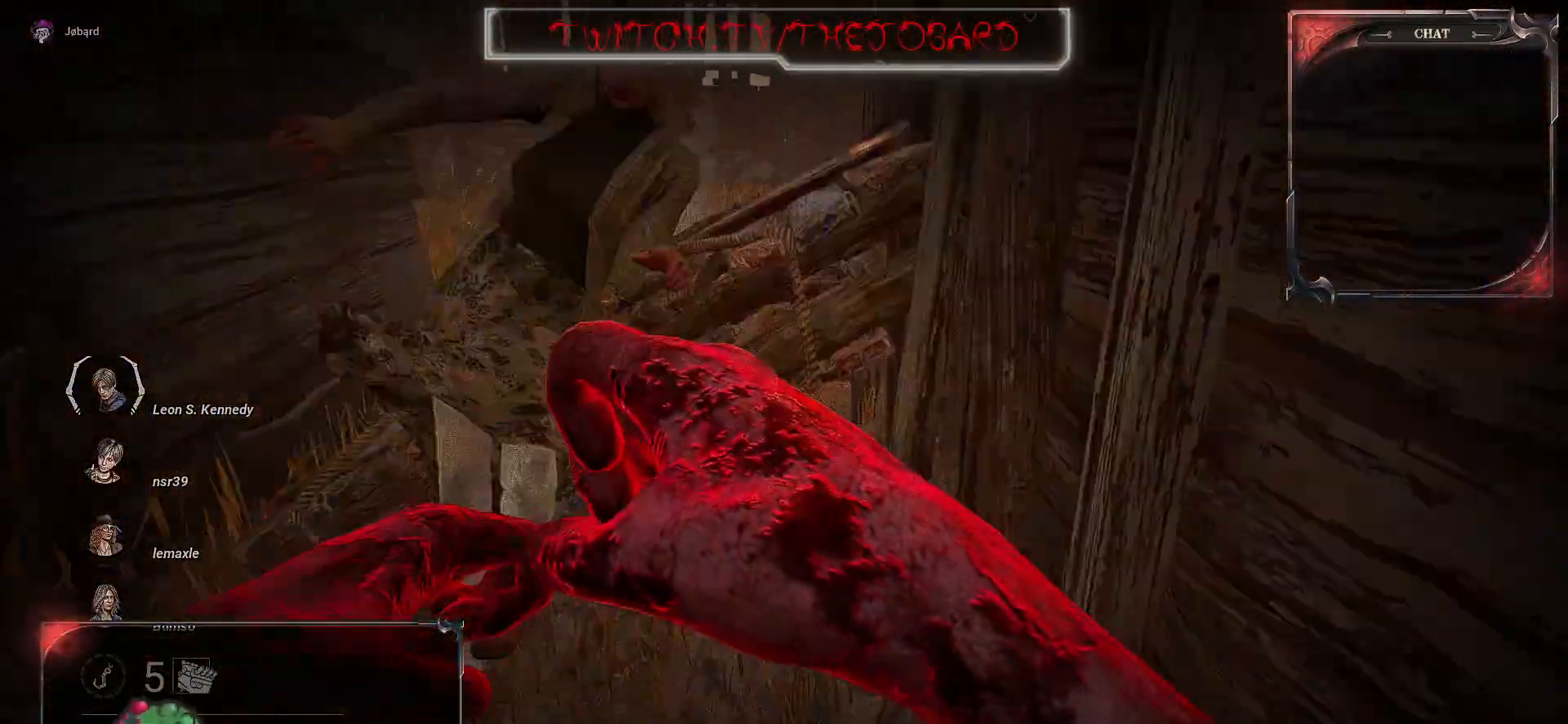
{"keys": ["q", "z"], "mouse": [], "events": [[117, "q", "down"], [317, "s", "up"], [467, "z", "down"]]}
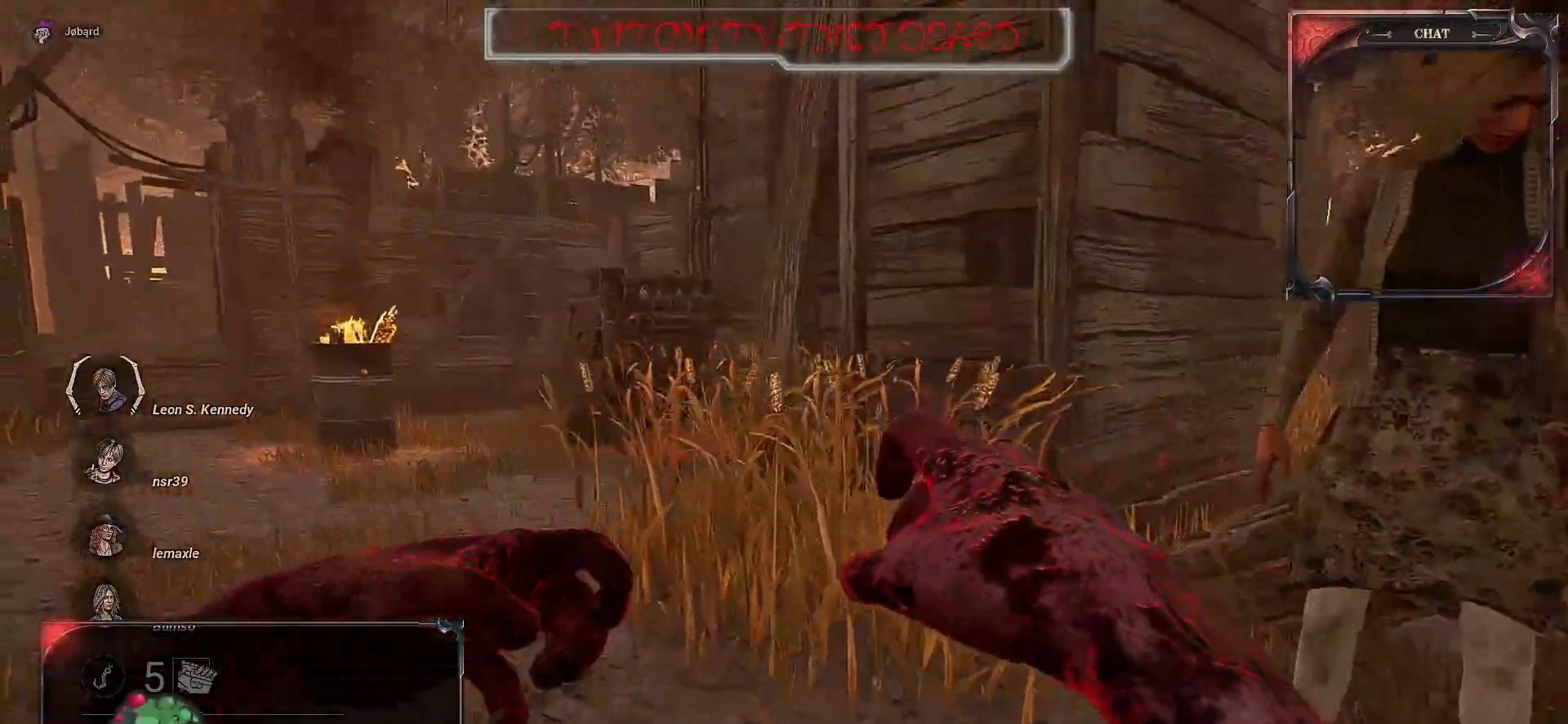
{"keys": ["q"], "mouse": [], "events": [[333, "z", "up"]]}
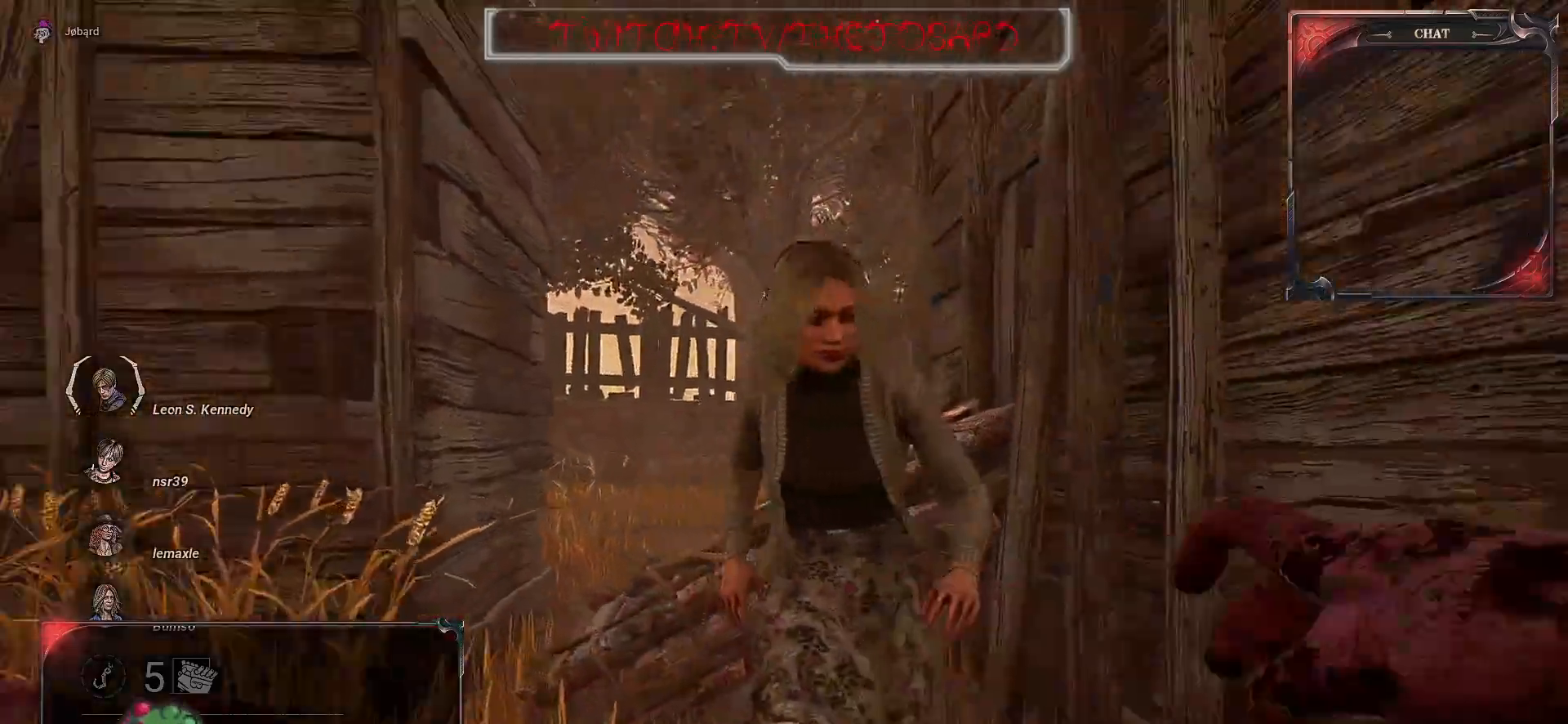
{"keys": ["q", "s"], "mouse": ["right"], "events": [[33, "s", "down"], [183, "mouse_right", "down"]]}
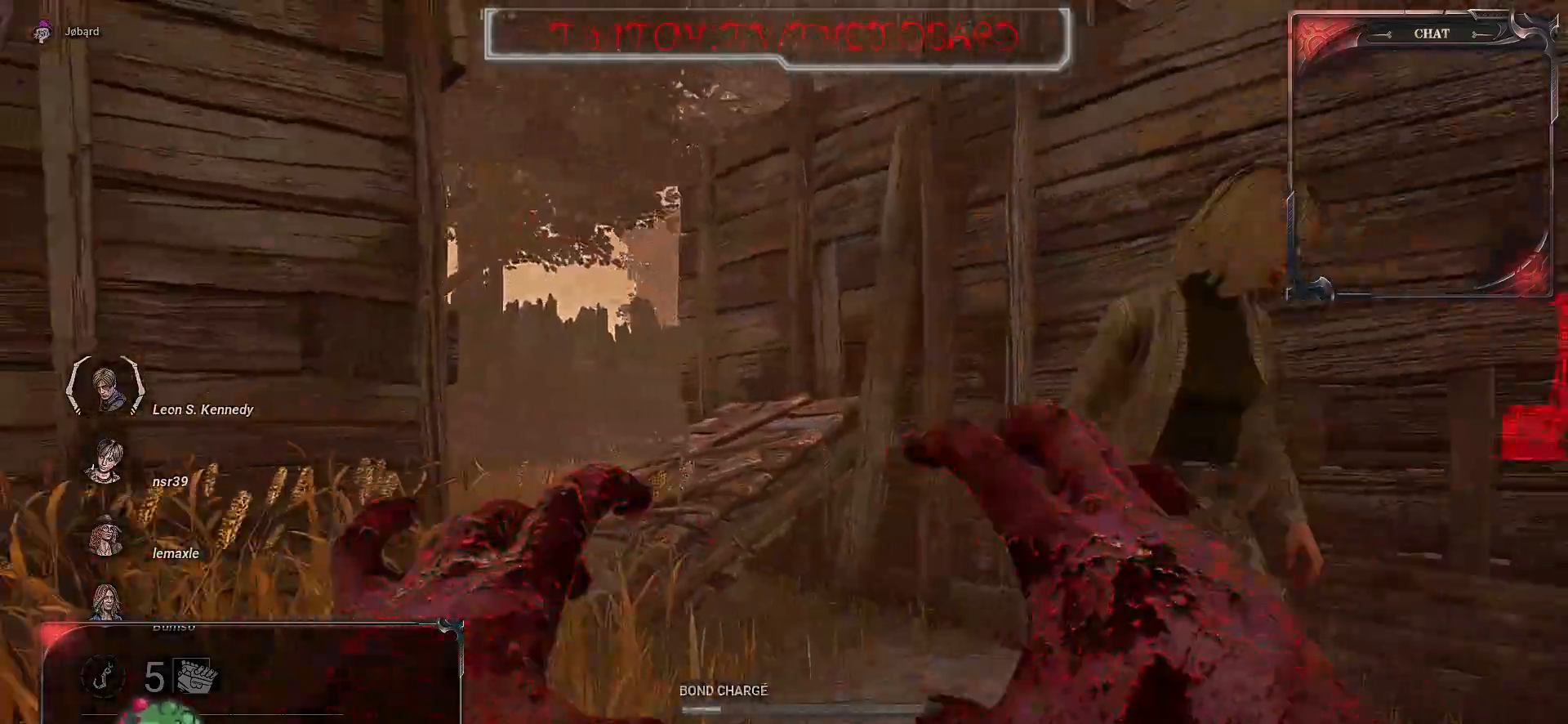
{"keys": [], "mouse": ["left", "right"], "events": [[417, "q", "up"], [467, "mouse_left", "down"], [467, "s", "up"]]}
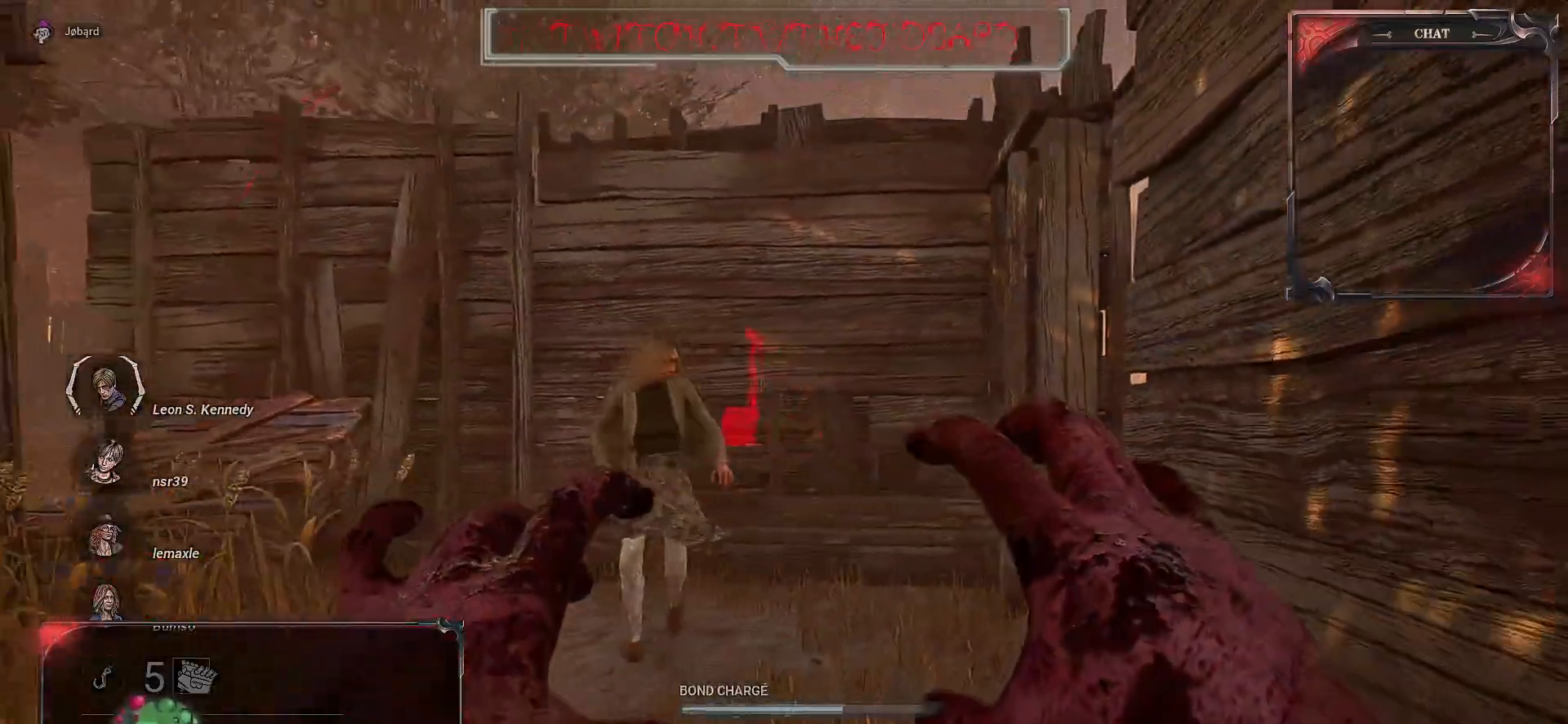
{"keys": ["z"], "mouse": ["left", "right"], "events": [[117, "mouse_left", "up"], [133, "mouse_left", "down"], [133, "z", "down"], [233, "q", "down"], [300, "mouse_left", "up"], [350, "mouse_left", "down"], [400, "q", "up"]]}
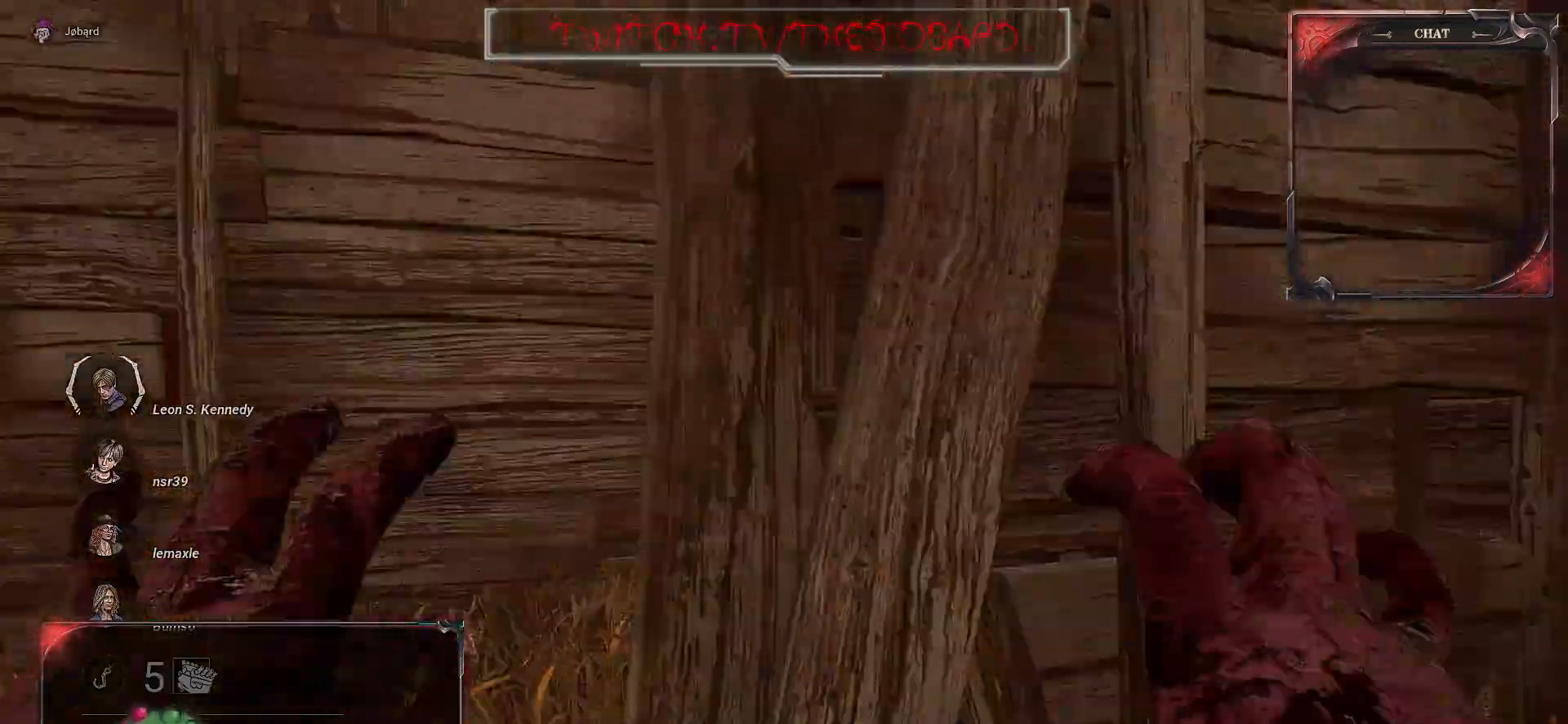
{"keys": ["q"], "mouse": ["right"], "events": [[17, "d", "down"], [33, "mouse_left", "up"], [100, "z", "up"], [433, "d", "up"], [500, "q", "down"]]}
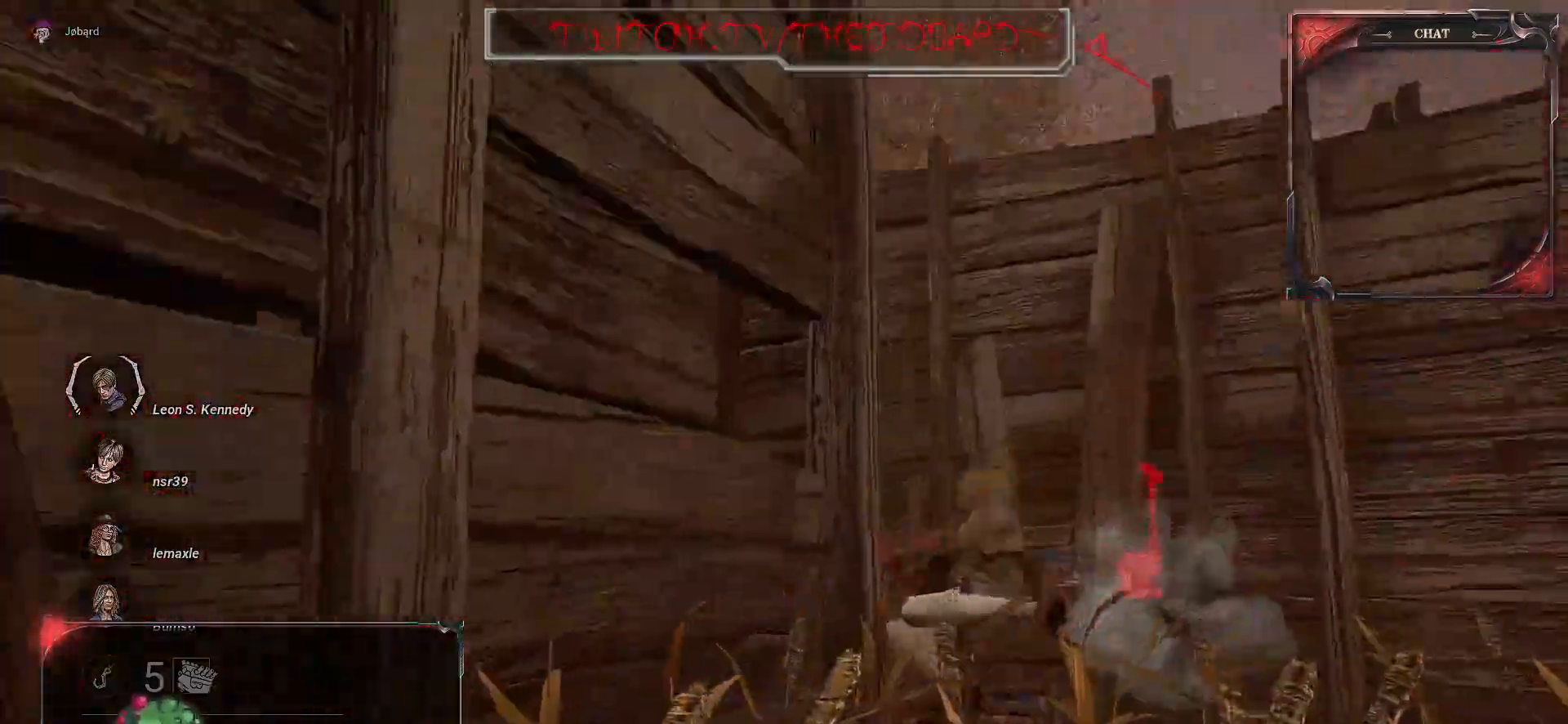
{"keys": ["q", "s"], "mouse": [], "events": [[17, "mouse_right", "up"], [33, "s", "down"]]}
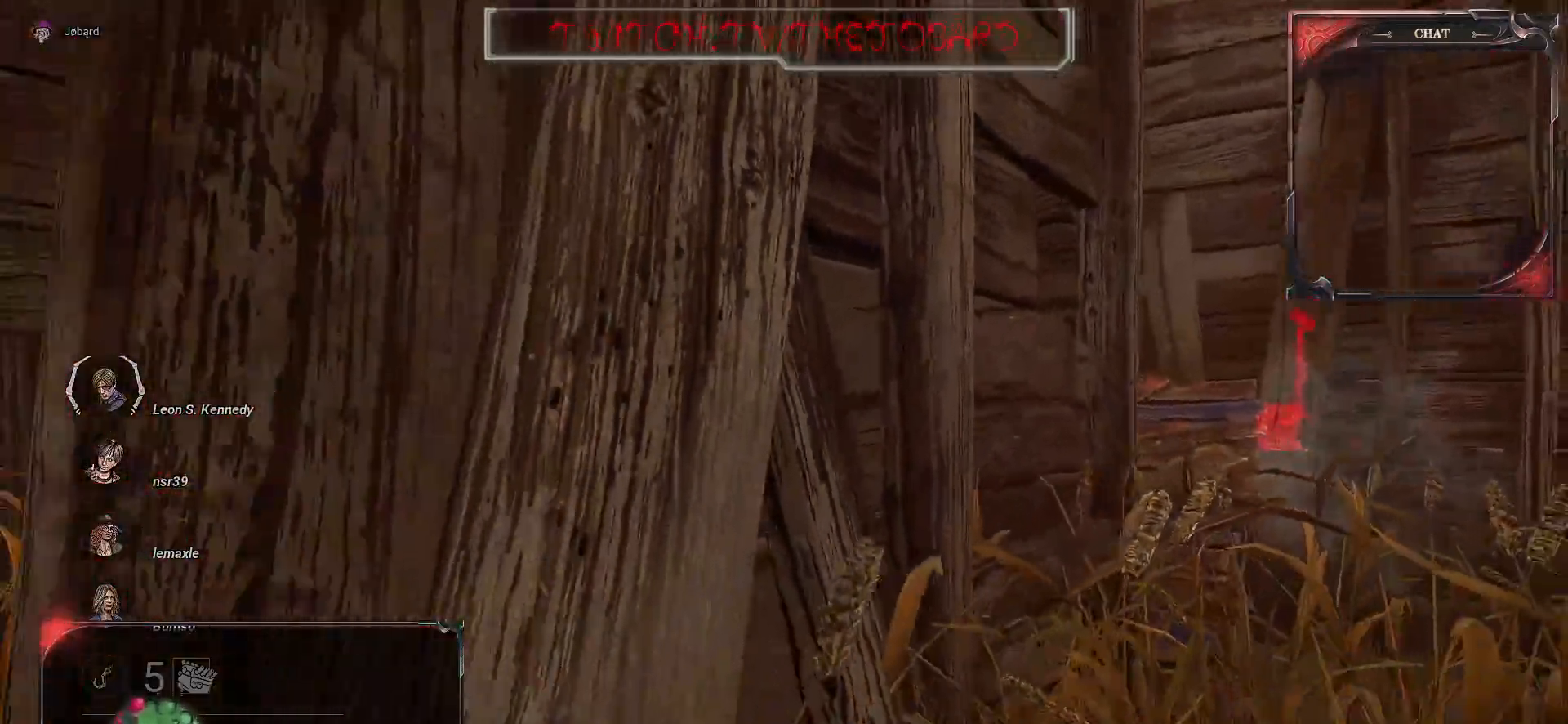
{"keys": ["q", "s"], "mouse": [], "events": []}
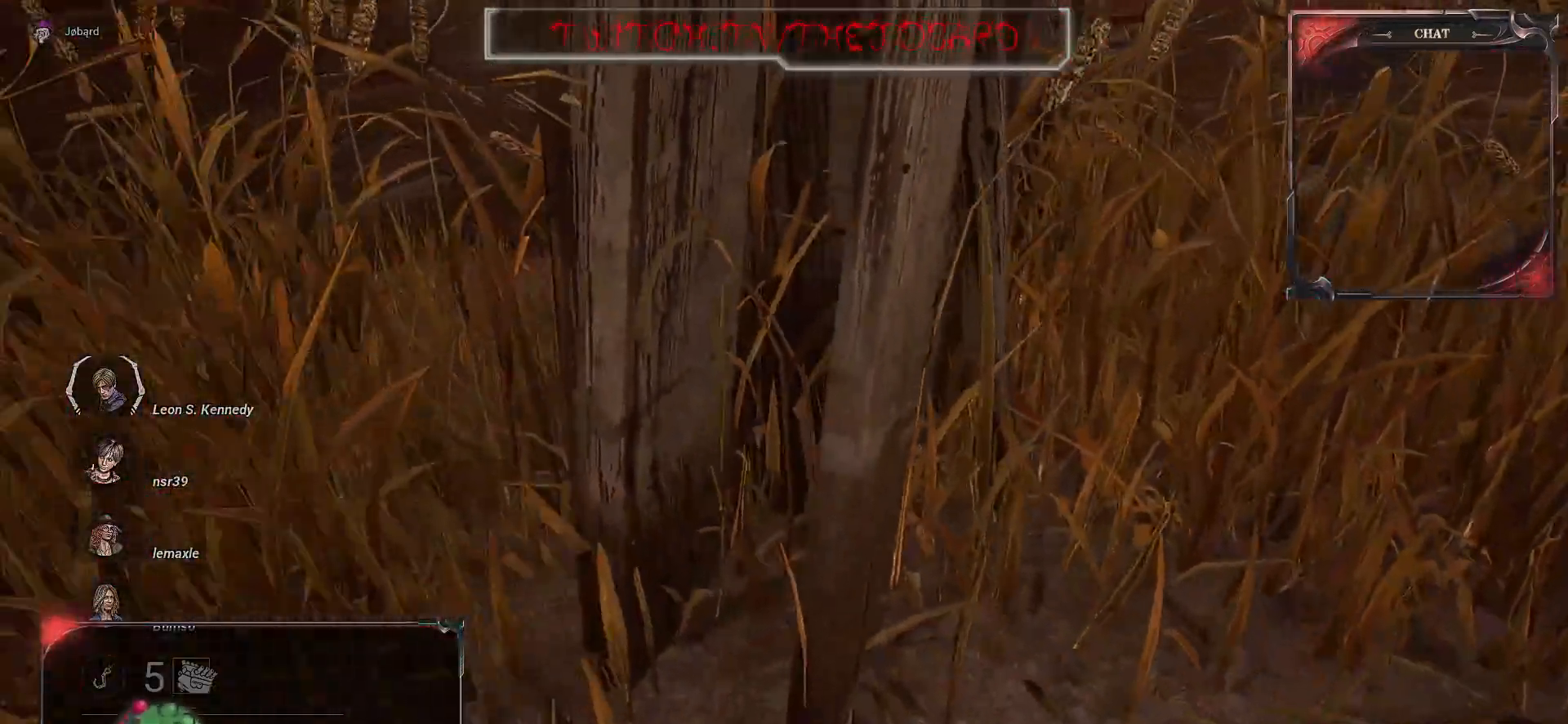
{"keys": ["q", "s"], "mouse": [], "events": []}
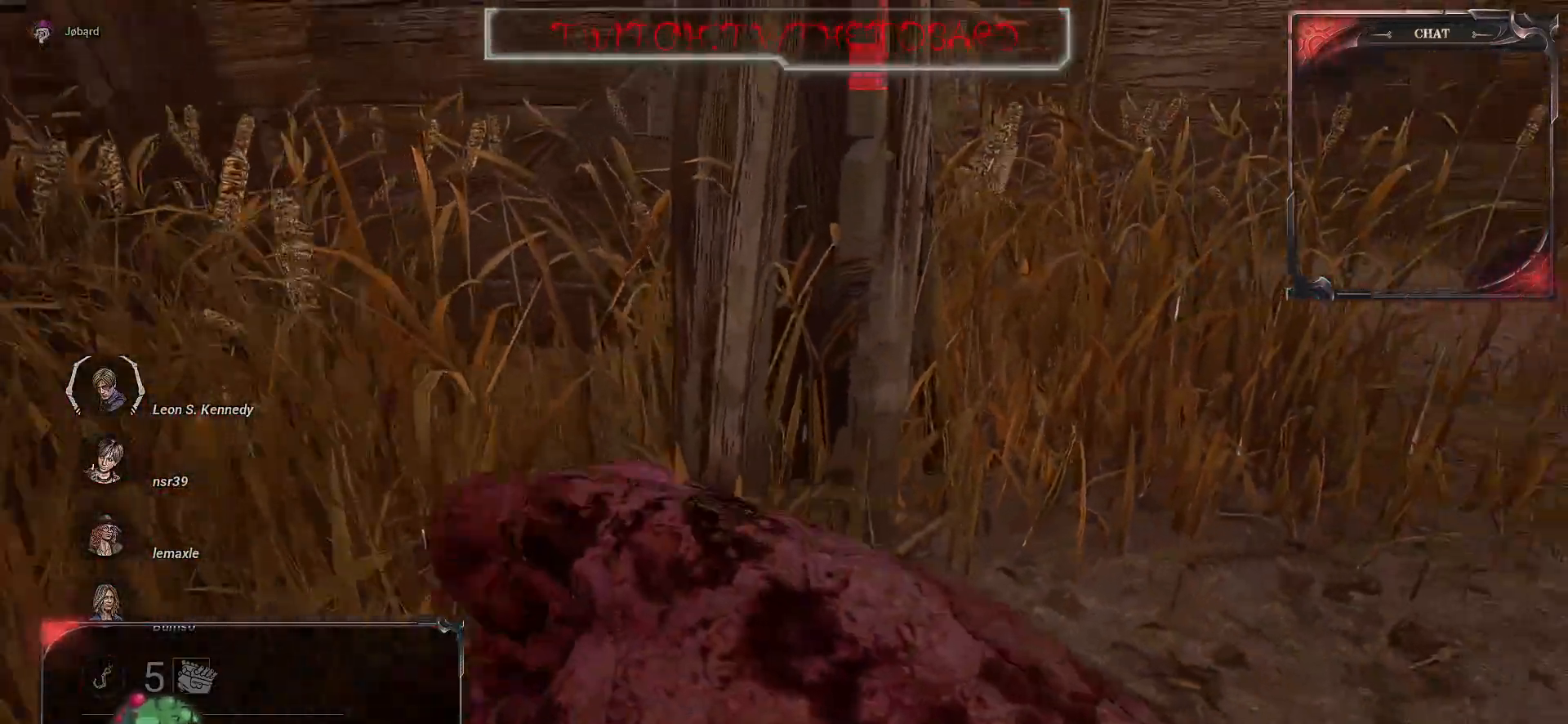
{"keys": ["q", "s"], "mouse": [], "events": []}
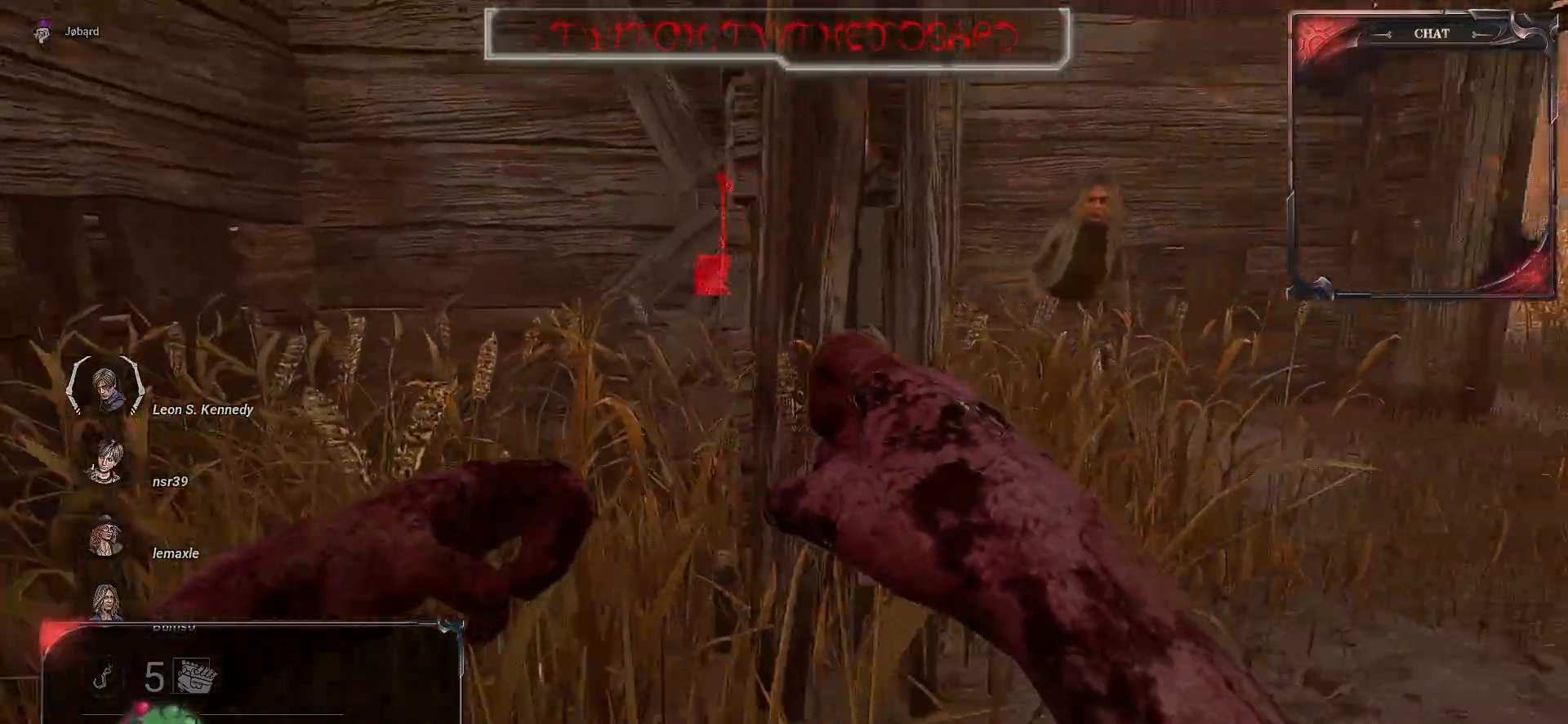
{"keys": ["q", "s"], "mouse": [], "events": [[133, "d", "down"], [333, "d", "up"]]}
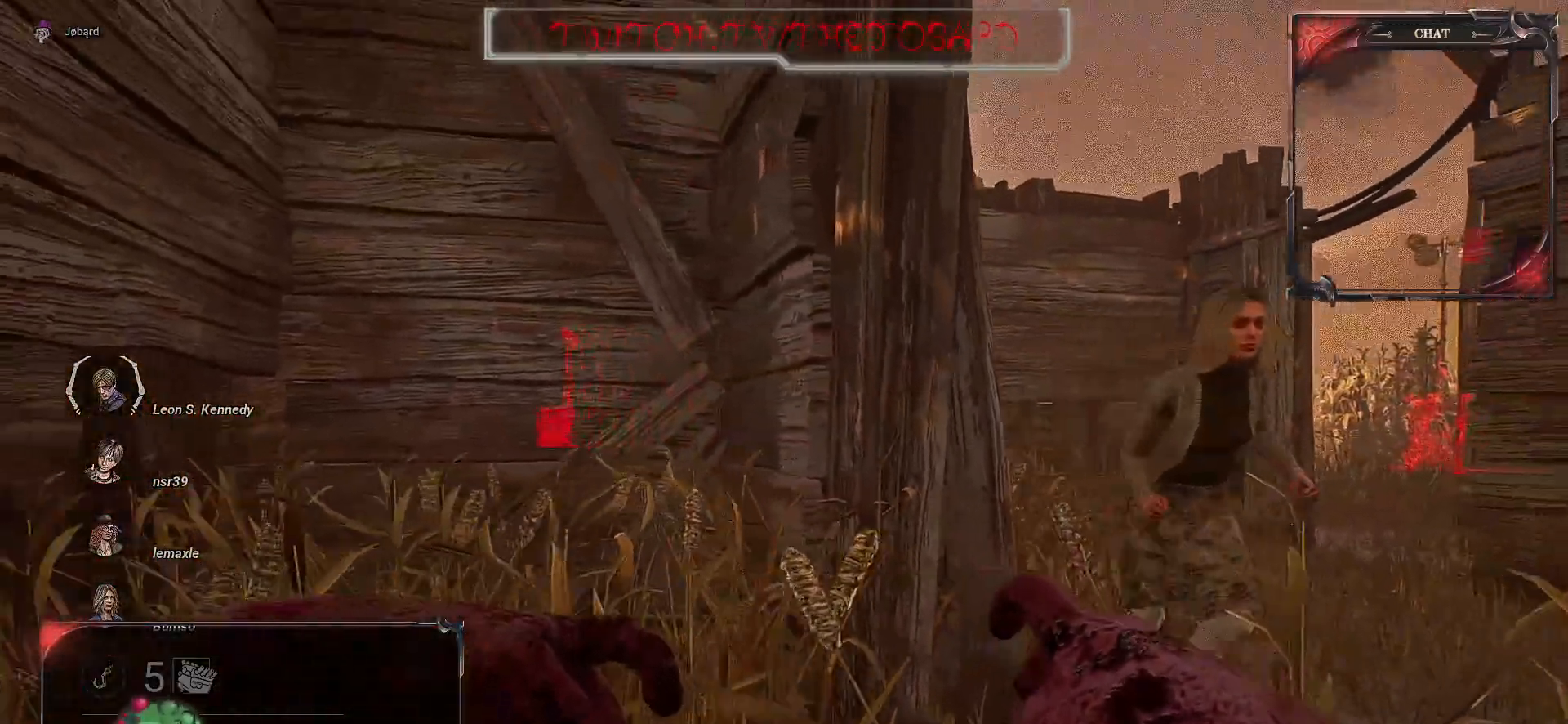
{"keys": ["q", "s"], "mouse": [], "events": [[83, "s", "up"], [250, "s", "down"]]}
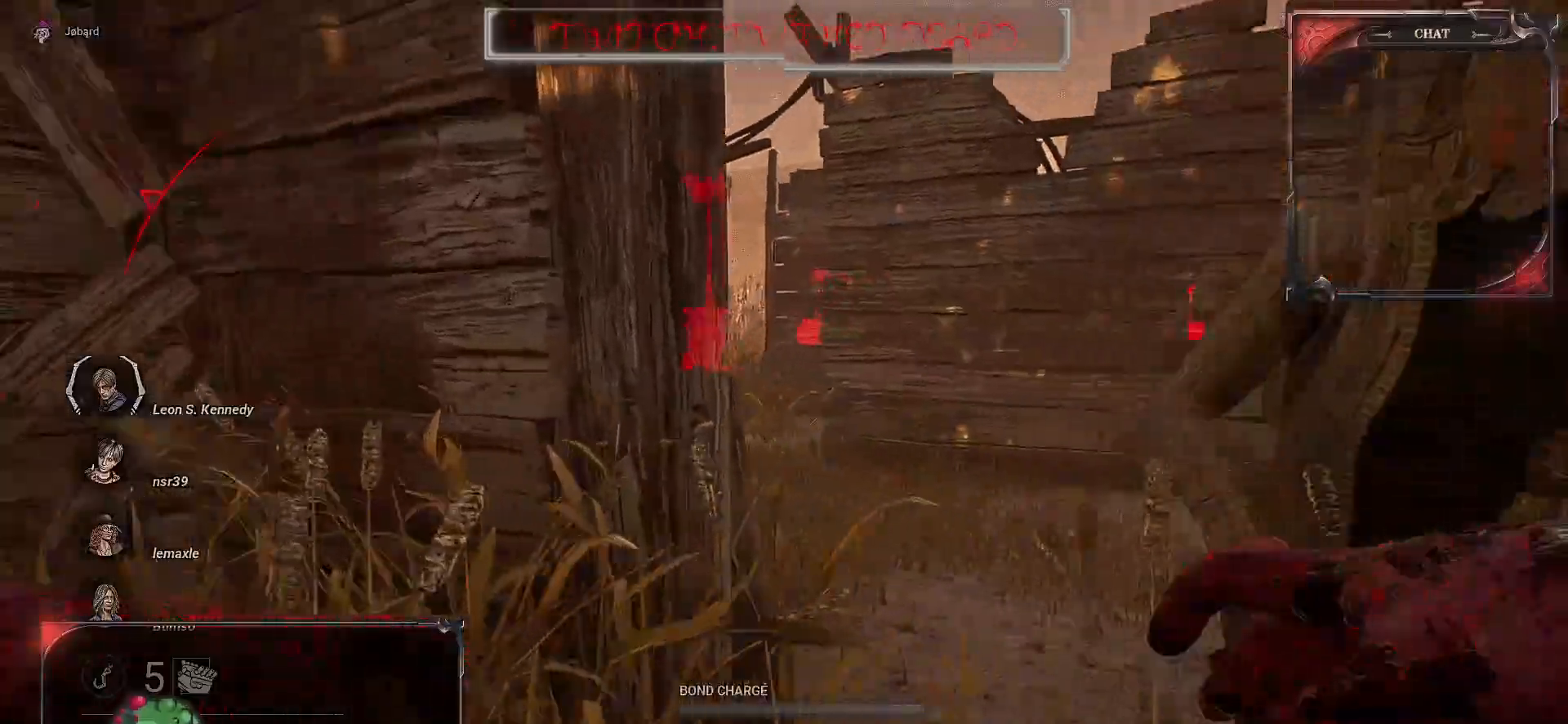
{"keys": ["q", "s"], "mouse": ["right"], "events": [[50, "mouse_right", "down"], [267, "mouse_left", "down"], [300, "mouse_left", "up"]]}
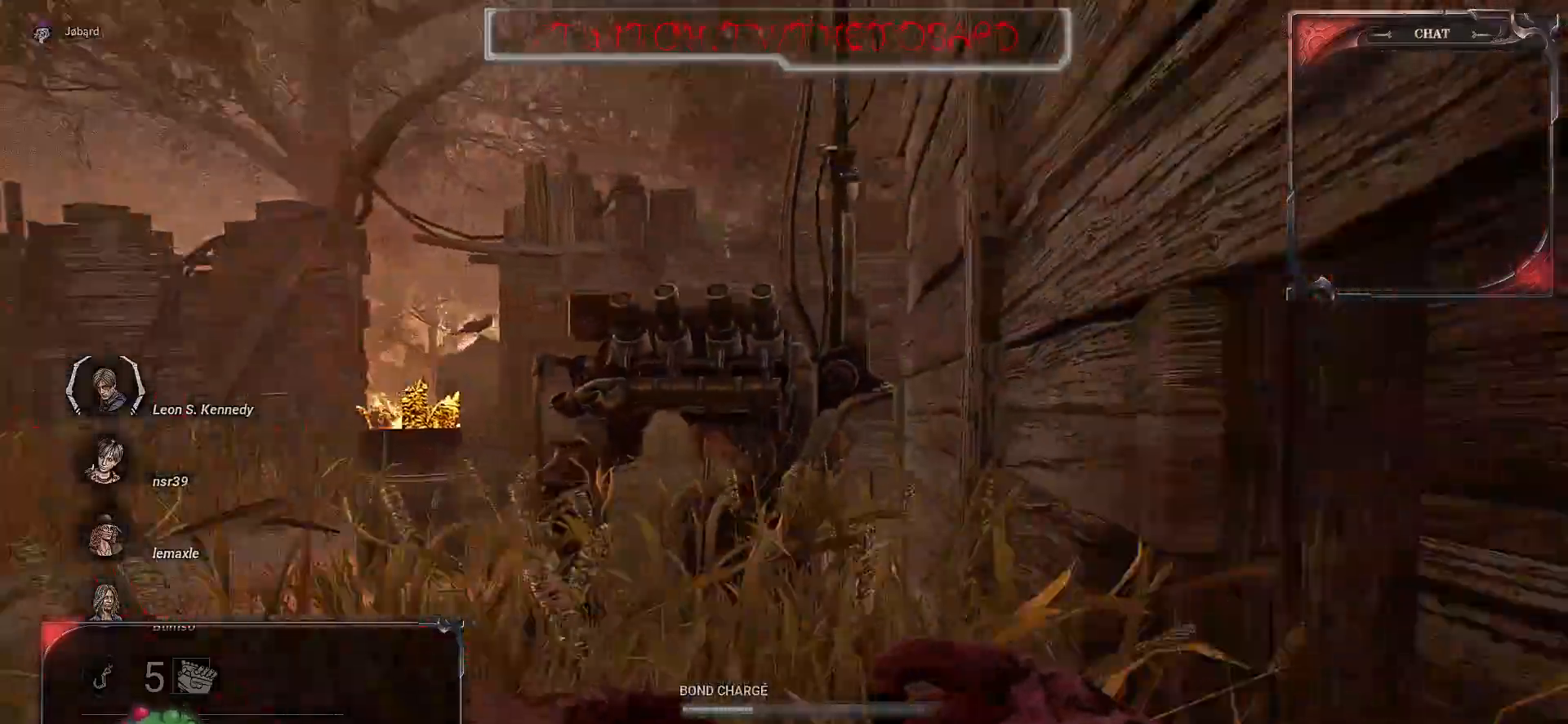
{"keys": ["d", "z"], "mouse": ["right"], "events": [[250, "q", "up"], [333, "d", "down"], [333, "s", "up"], [450, "z", "down"]]}
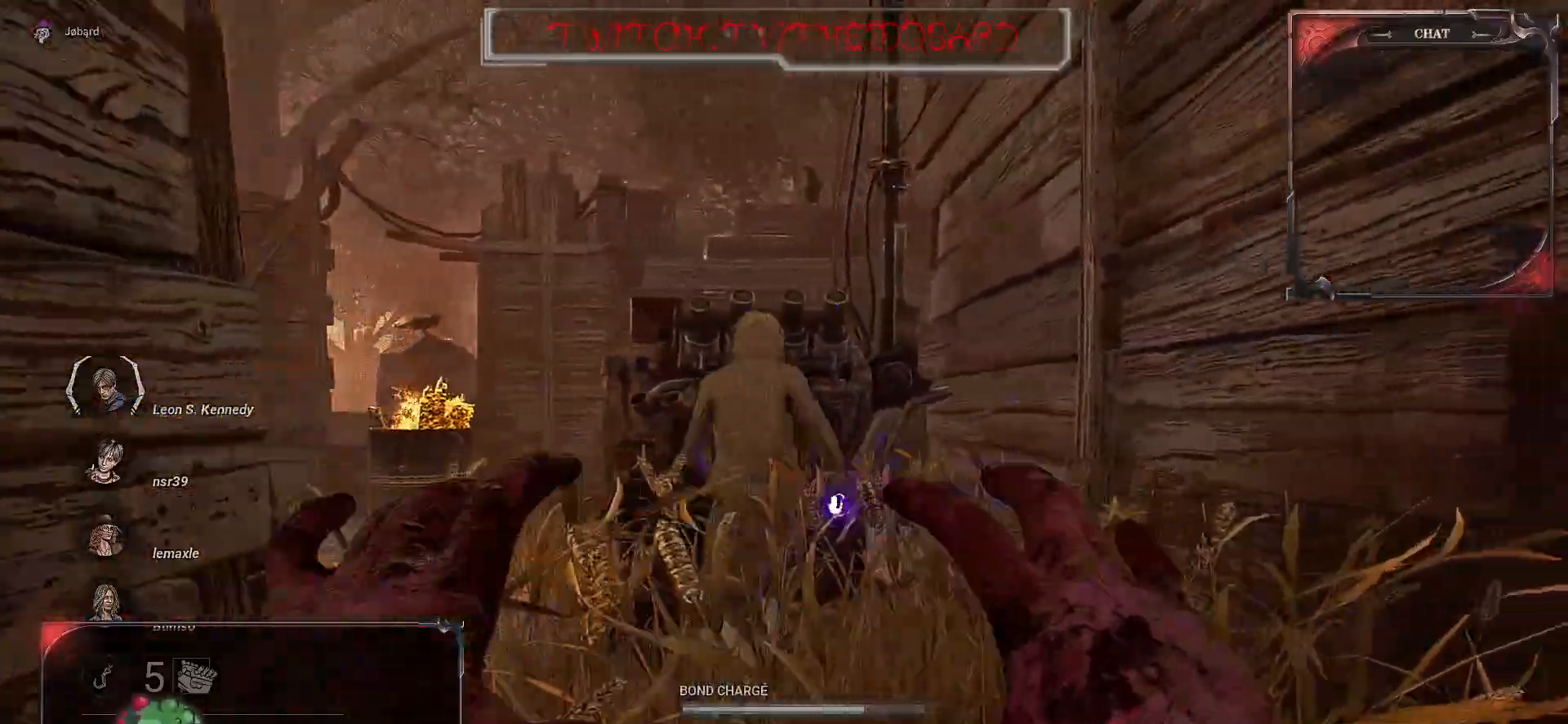
{"keys": ["q", "z"], "mouse": ["left", "right"], "events": [[17, "d", "up"], [217, "mouse_left", "down"], [400, "q", "down"], [433, "mouse_left", "up"], [483, "mouse_left", "down"]]}
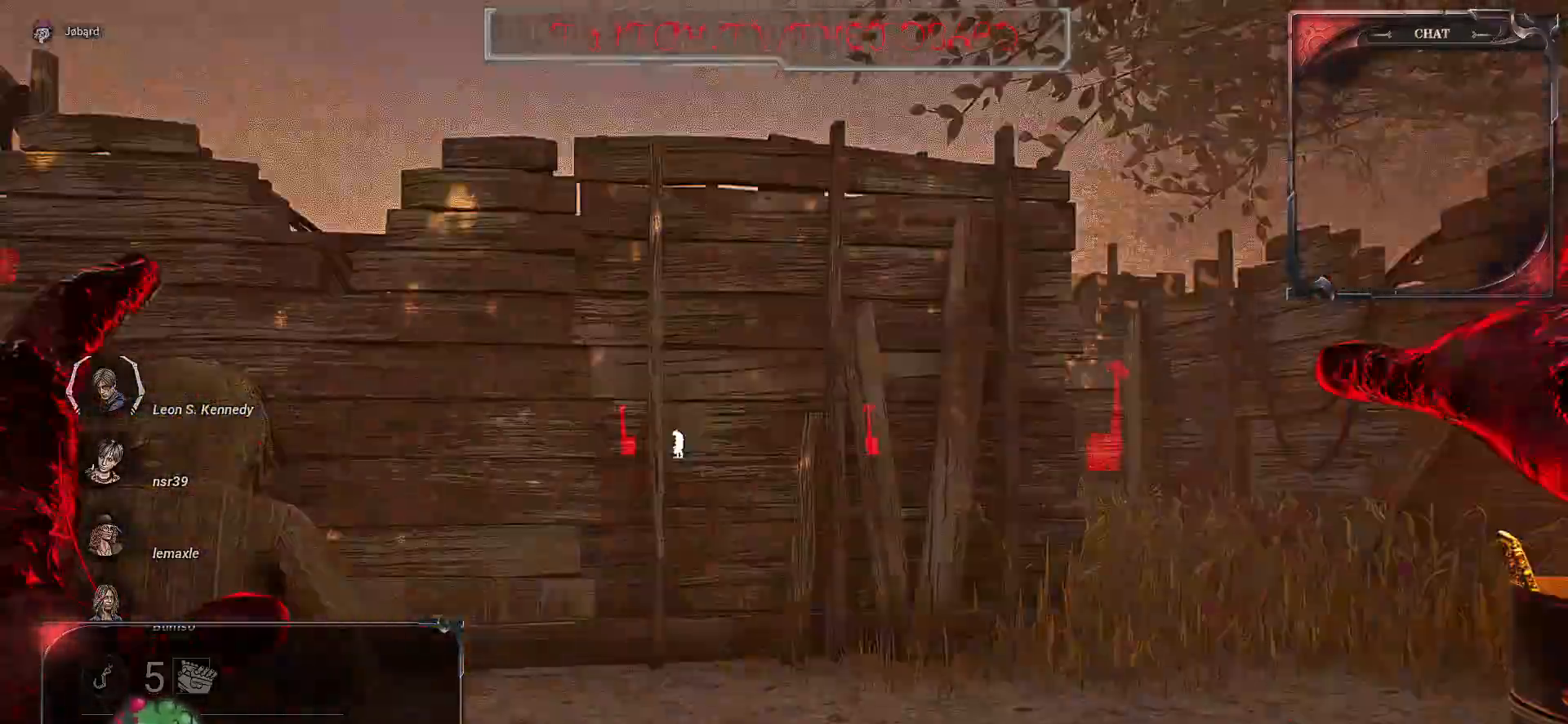
{"keys": ["d"], "mouse": [], "events": [[50, "q", "up"], [133, "z", "up"], [167, "mouse_left", "up"], [250, "d", "down"], [333, "mouse_right", "up"]]}
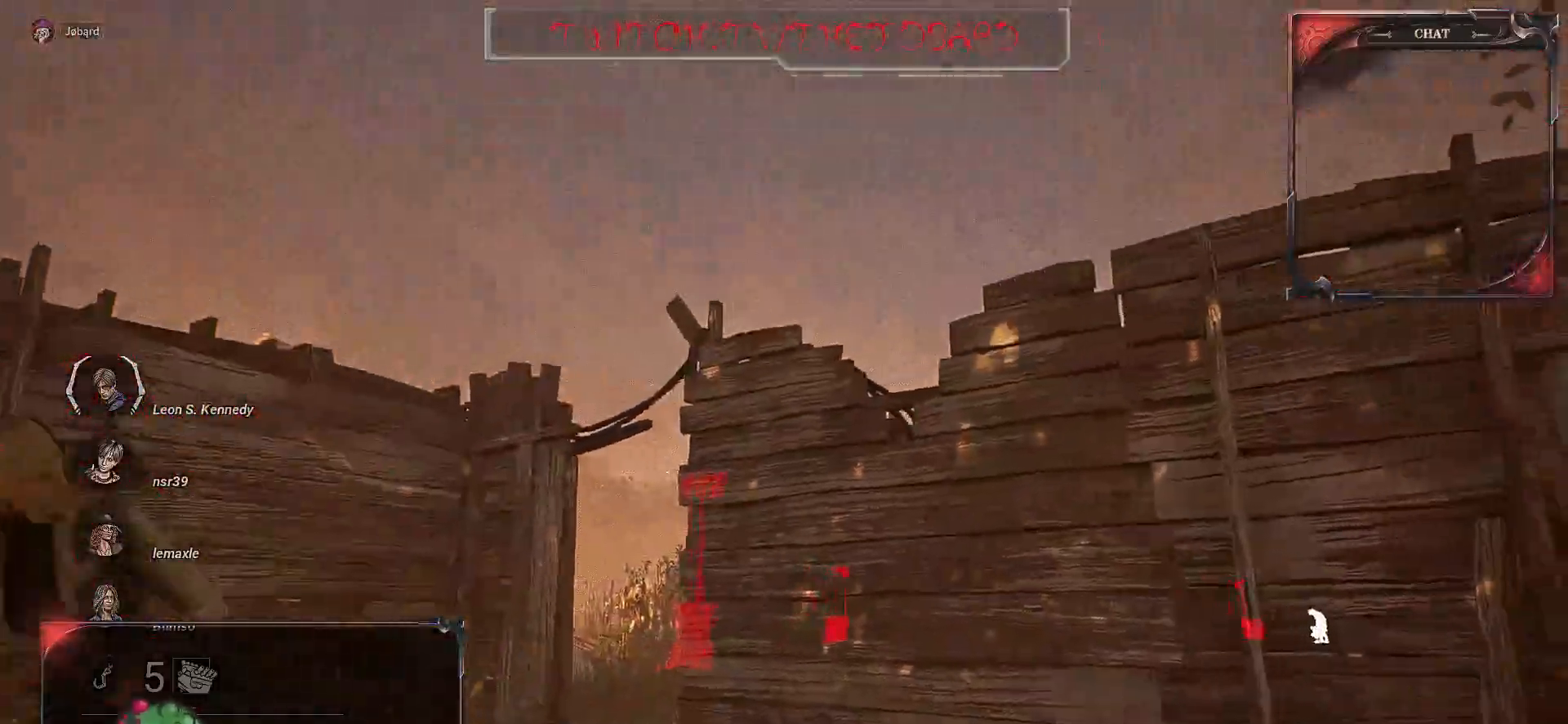
{"keys": ["d"], "mouse": [], "events": []}
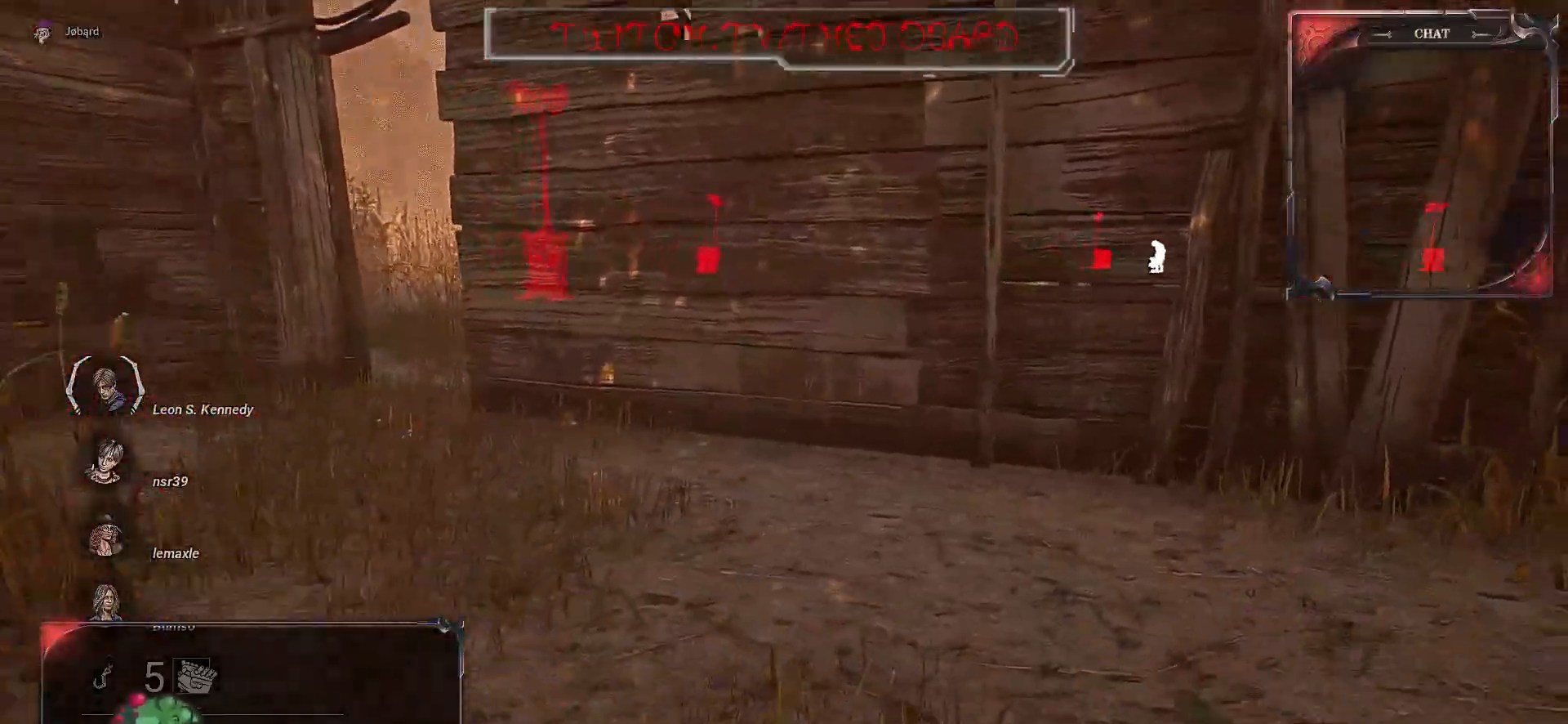
{"keys": ["d"], "mouse": [], "events": []}
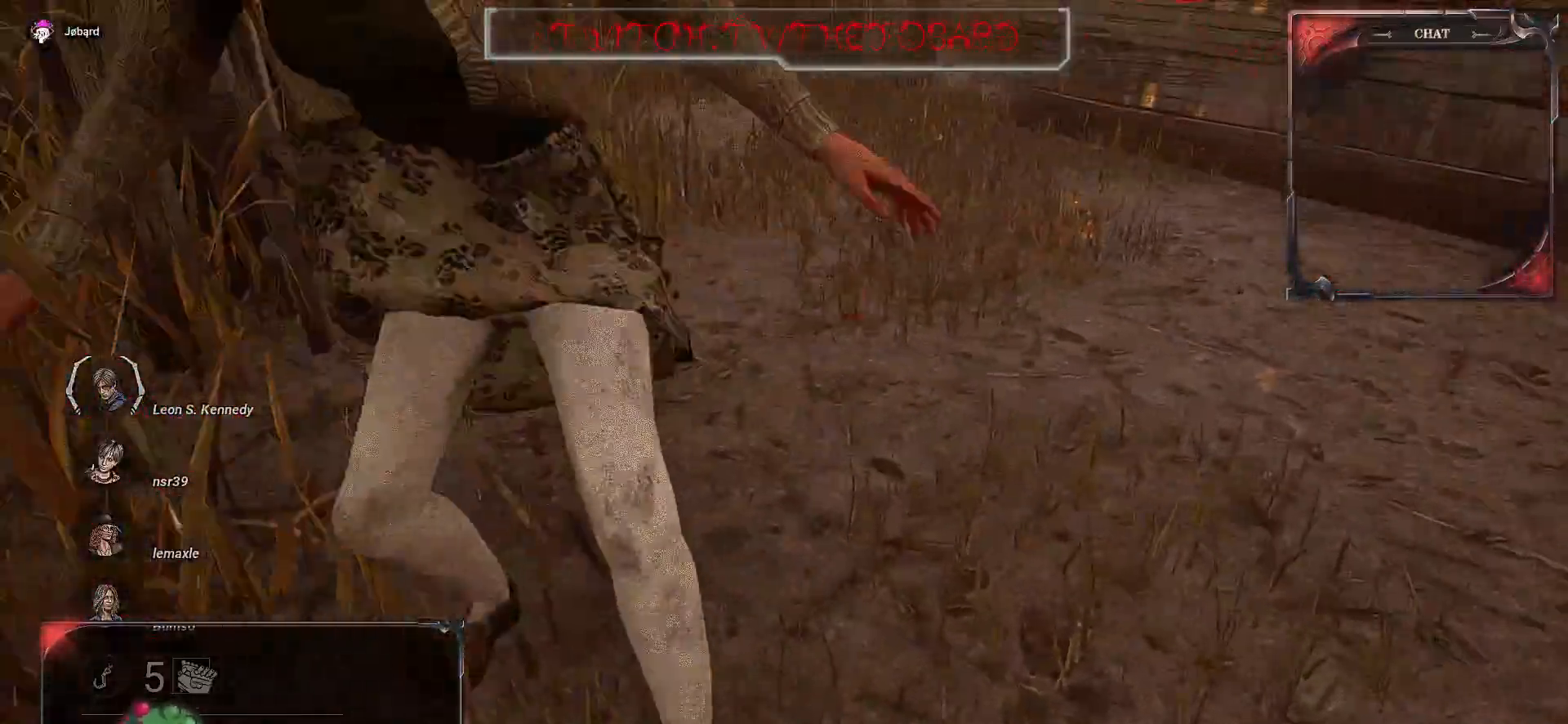
{"keys": ["d"], "mouse": [], "events": []}
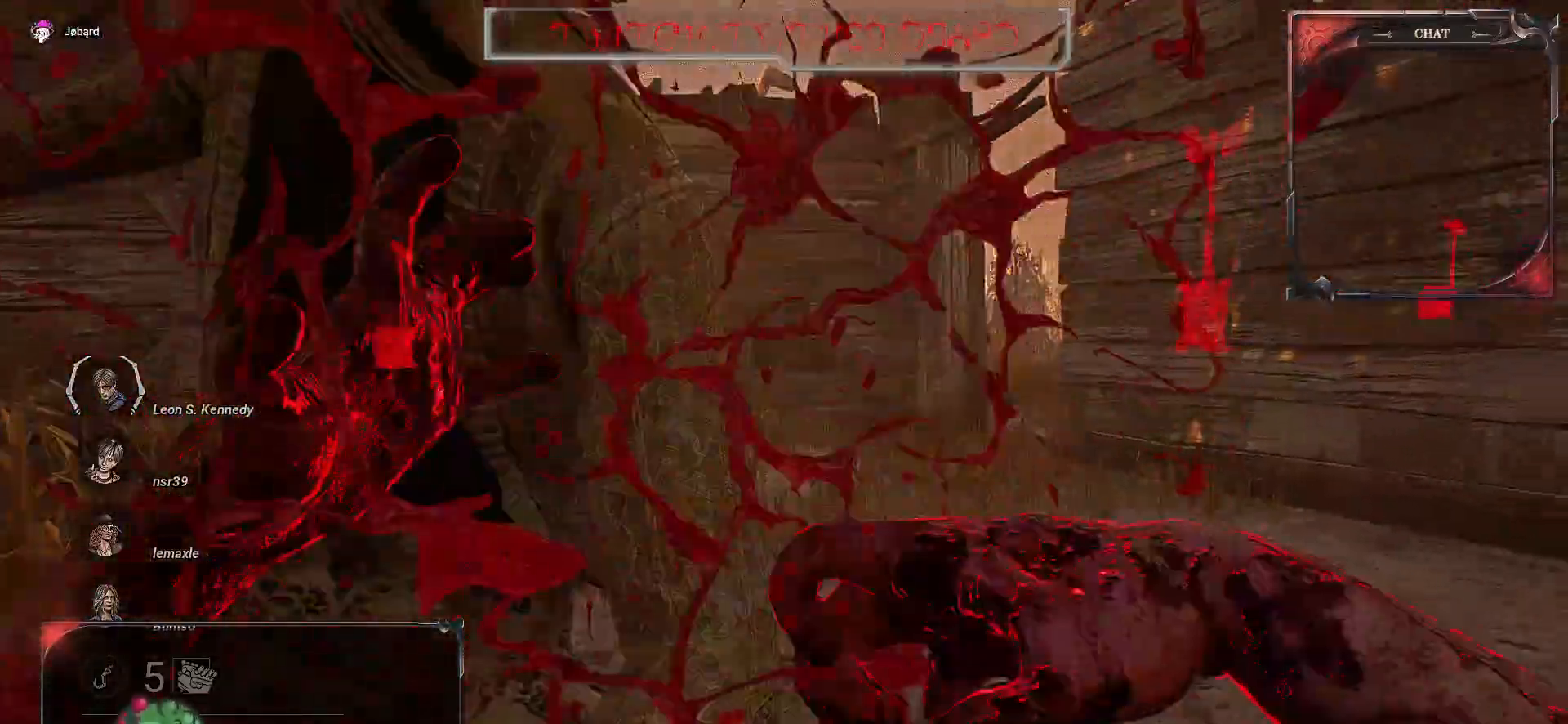
{"keys": [], "mouse": [], "events": [[367, "d", "up"]]}